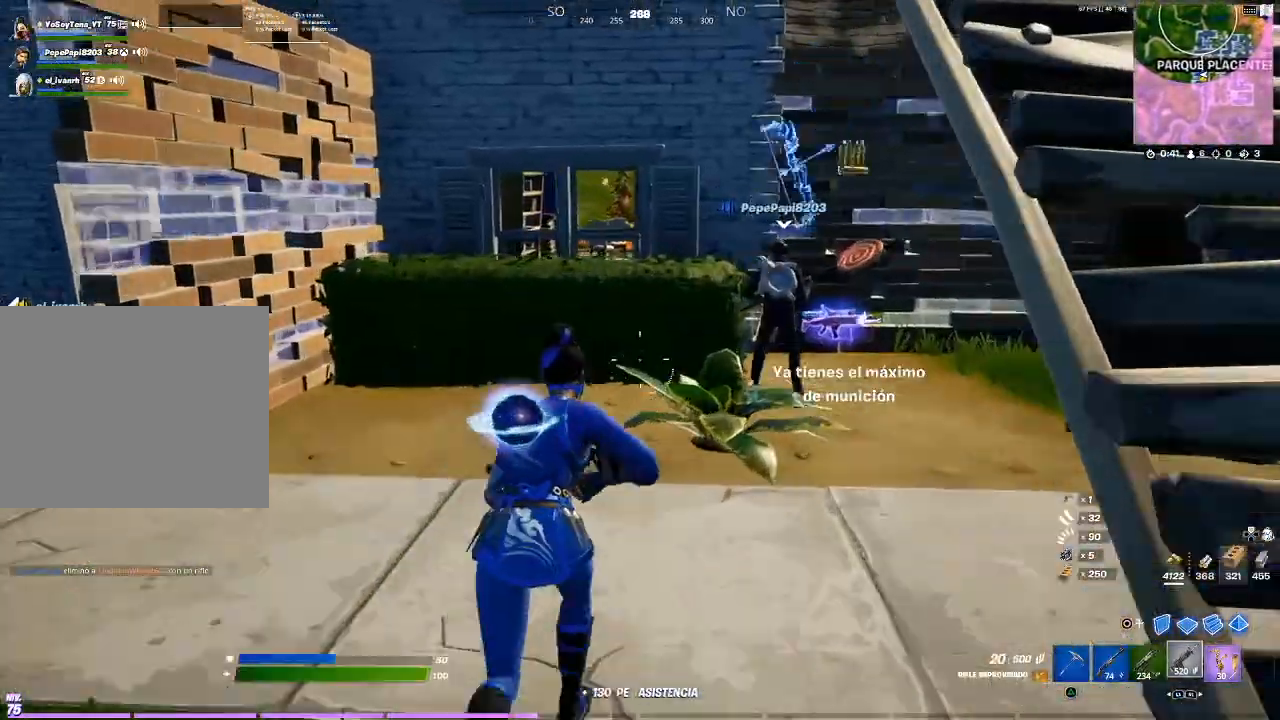
Gameplay with a controller (PlayStation layout); each line is a JSON object with the inputs held at the frame after it. "events" lists button and stick changes between this image and that frame as [ms after this image, input, new state], when the widget could be followed in between. Not read: L3 R3.
{"buttons": [], "events": []}
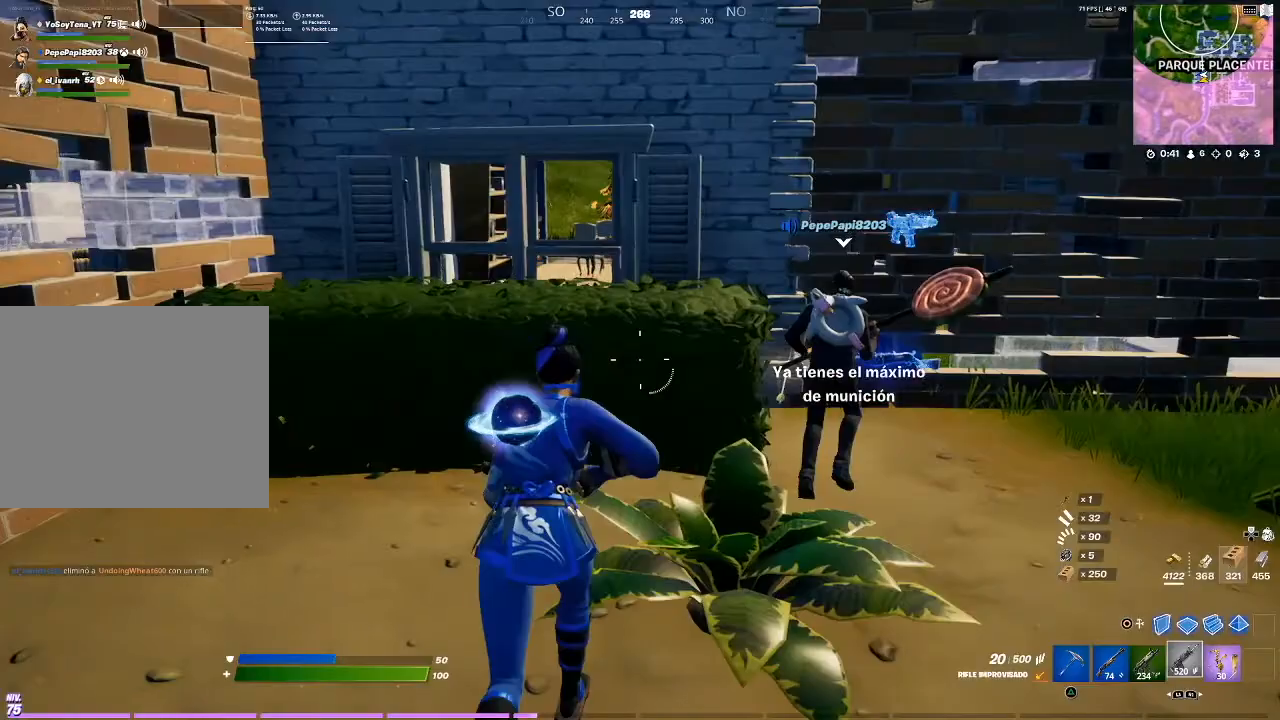
{"buttons": [], "events": []}
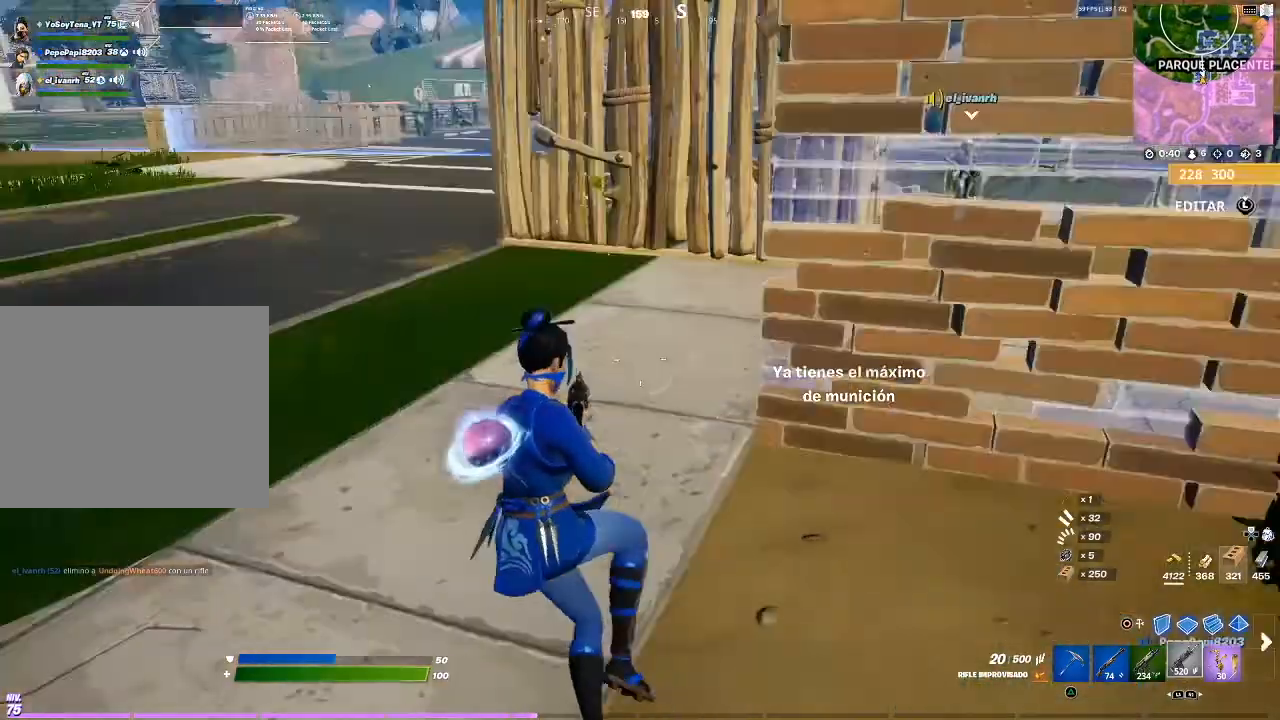
{"buttons": [], "events": []}
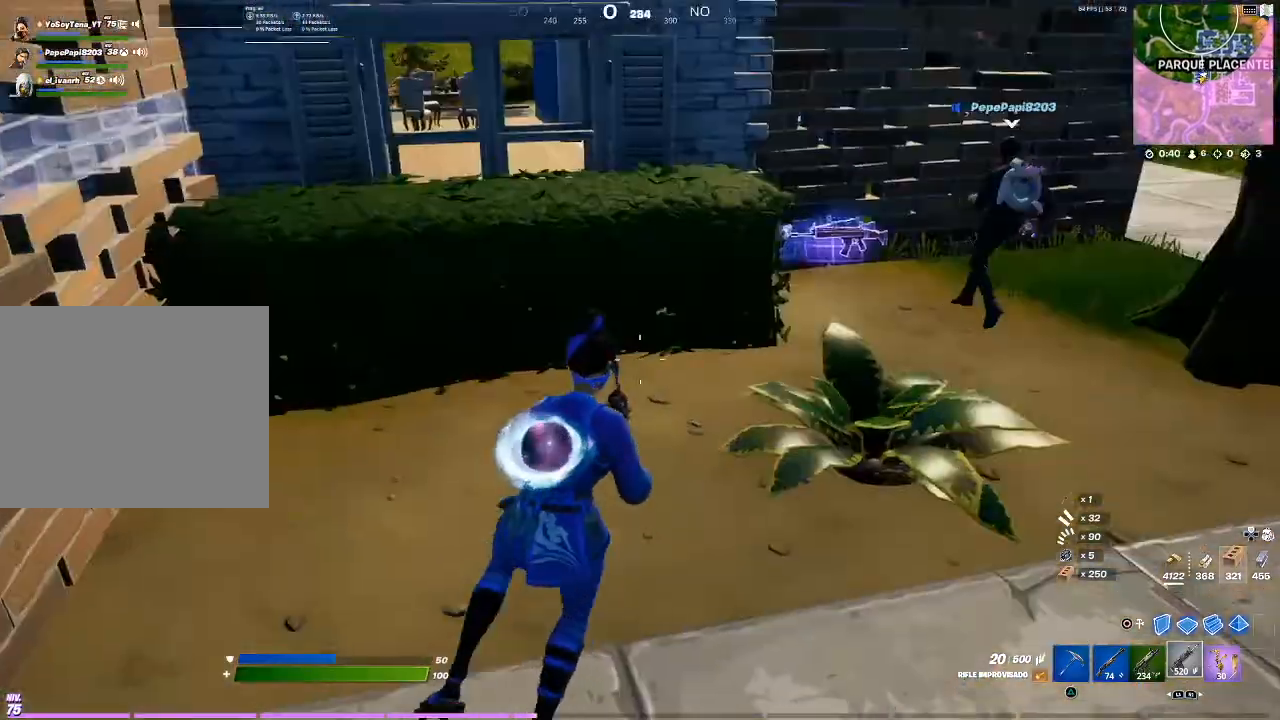
{"buttons": [], "events": []}
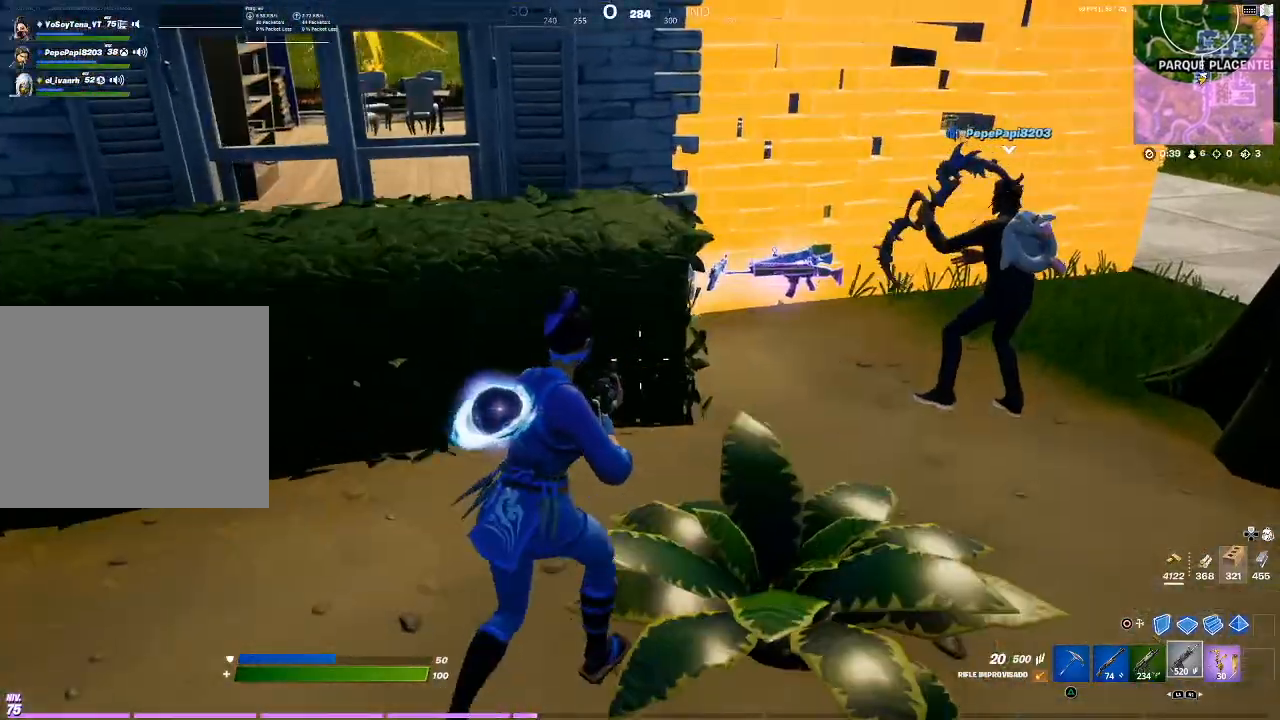
{"buttons": [], "events": []}
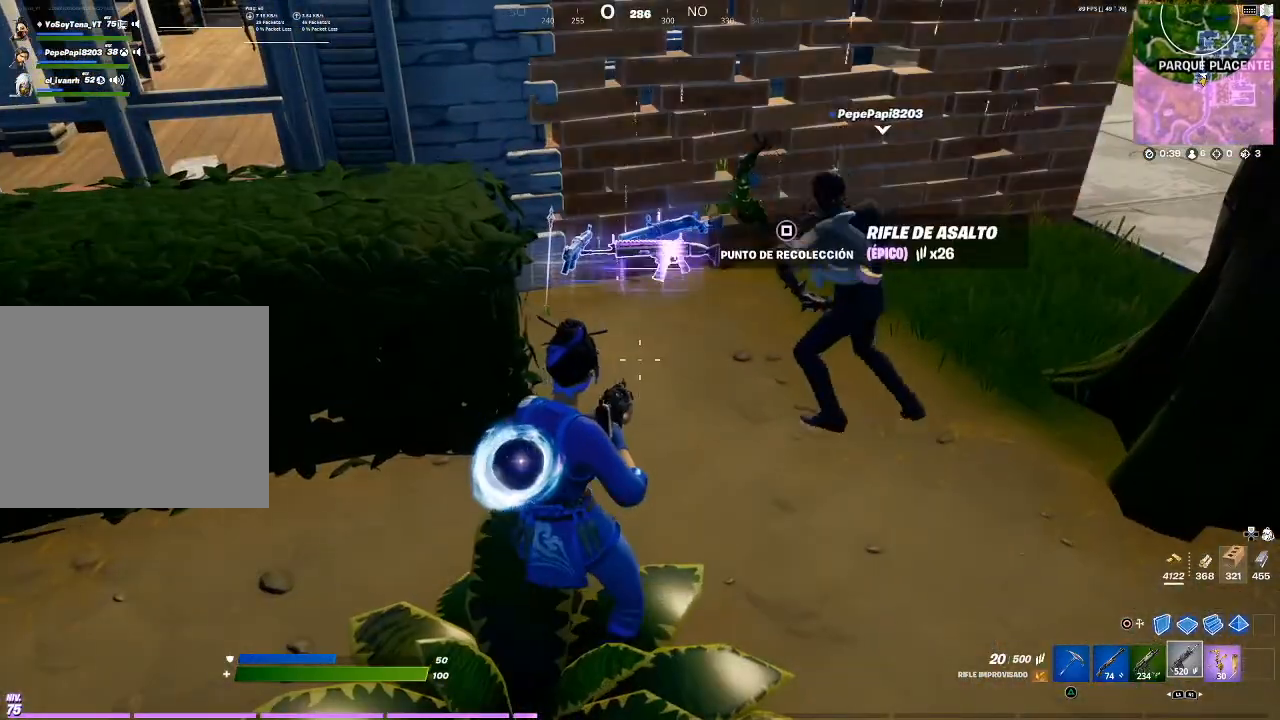
{"buttons": [], "events": []}
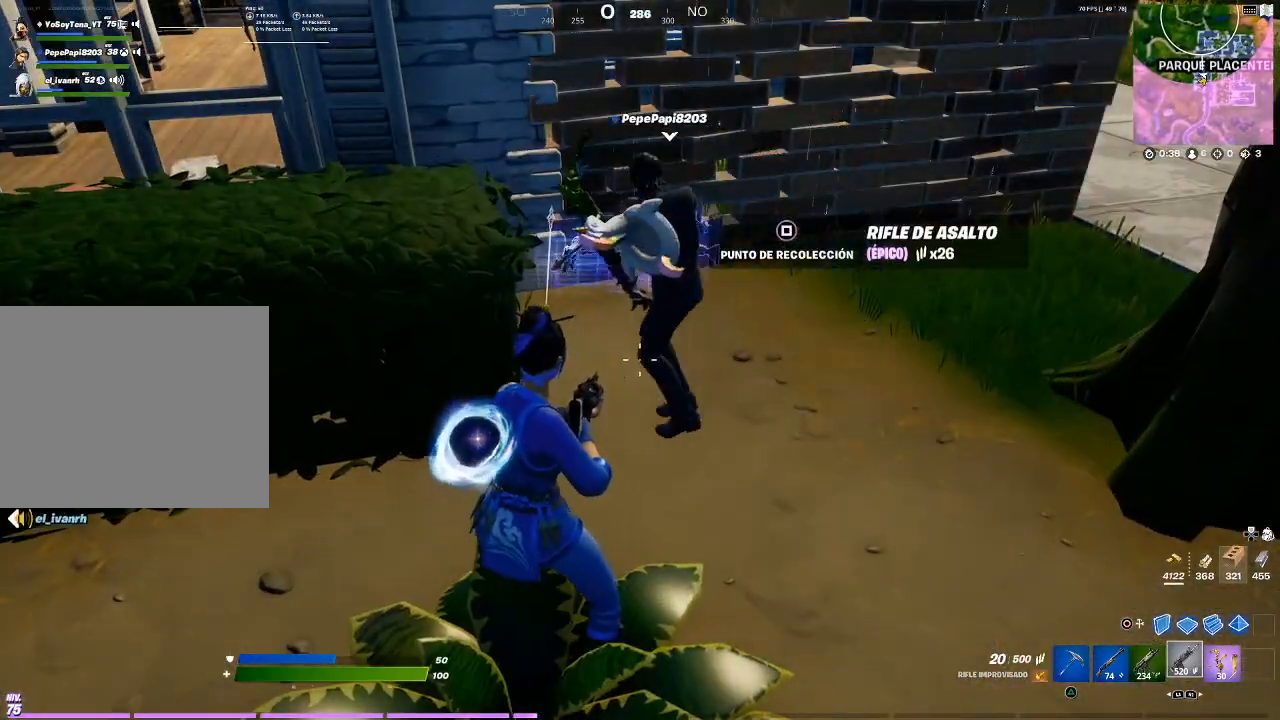
{"buttons": [], "events": []}
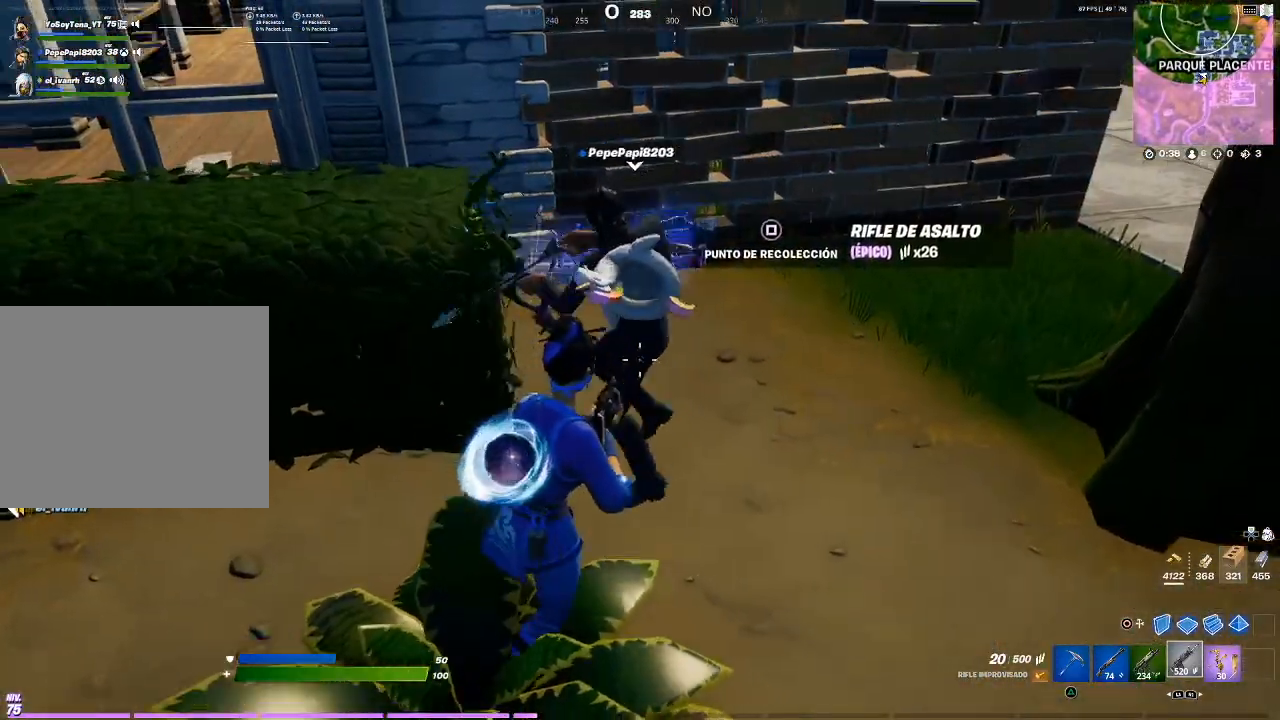
{"buttons": [], "events": []}
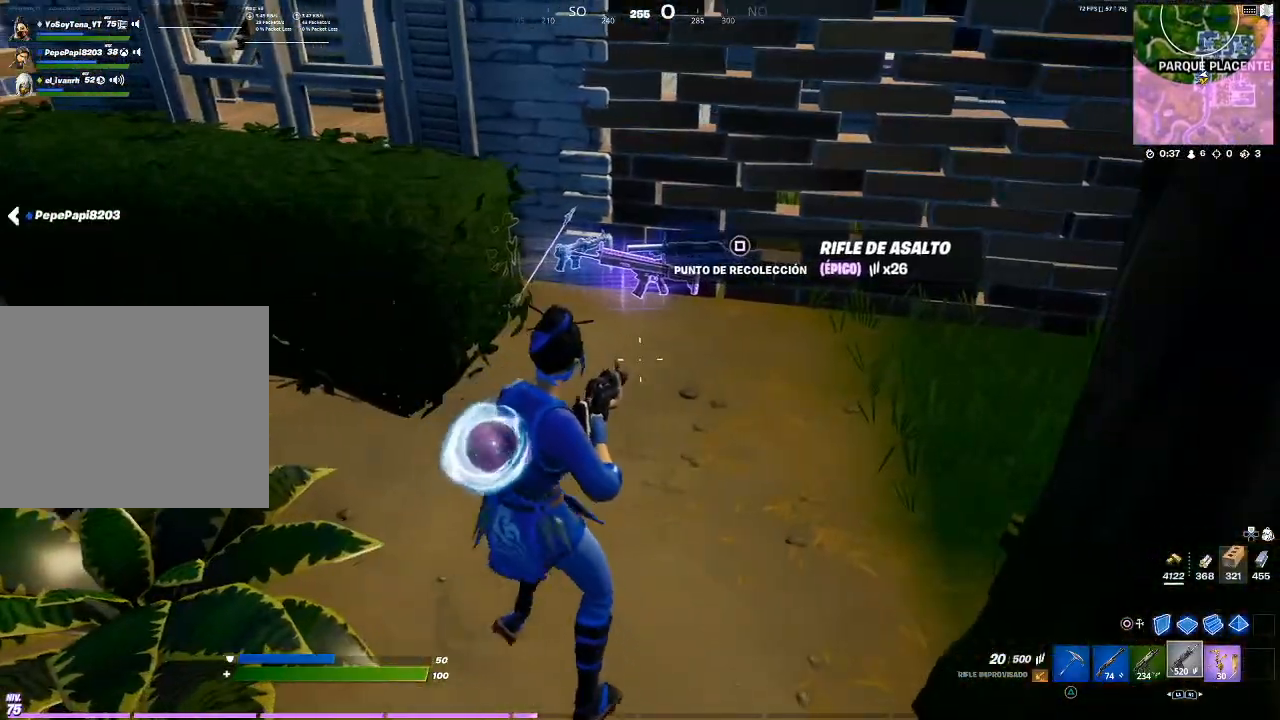
{"buttons": ["DPAD_RIGHT"], "events": [[33, "SQUARE", "down"], [66, "SQUARE", "up"], [266, "DPAD_UP", "down"], [333, "DPAD_UP", "up"], [467, "DPAD_RIGHT", "down"]]}
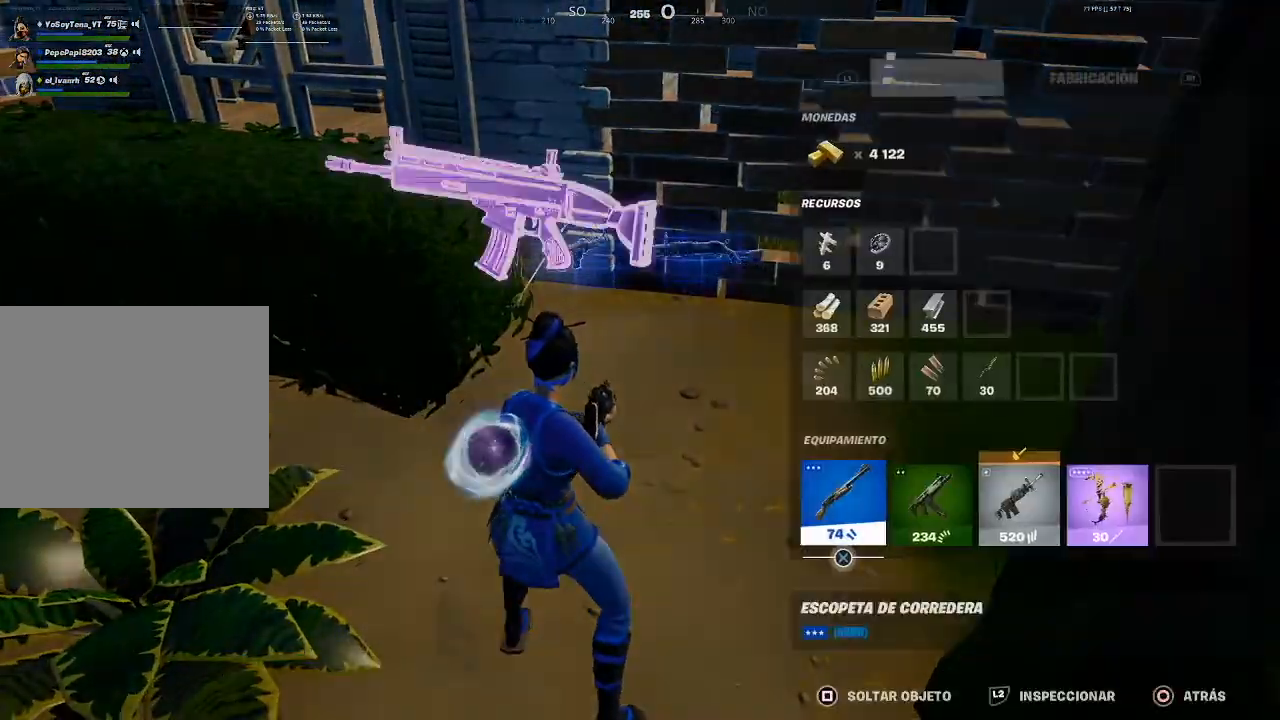
{"buttons": ["DPAD_RIGHT"], "events": [[33, "DPAD_RIGHT", "up"], [134, "DPAD_RIGHT", "down"], [167, "DPAD_RIGHT", "up"], [334, "CROSS", "down"], [434, "CROSS", "up"], [501, "DPAD_RIGHT", "down"]]}
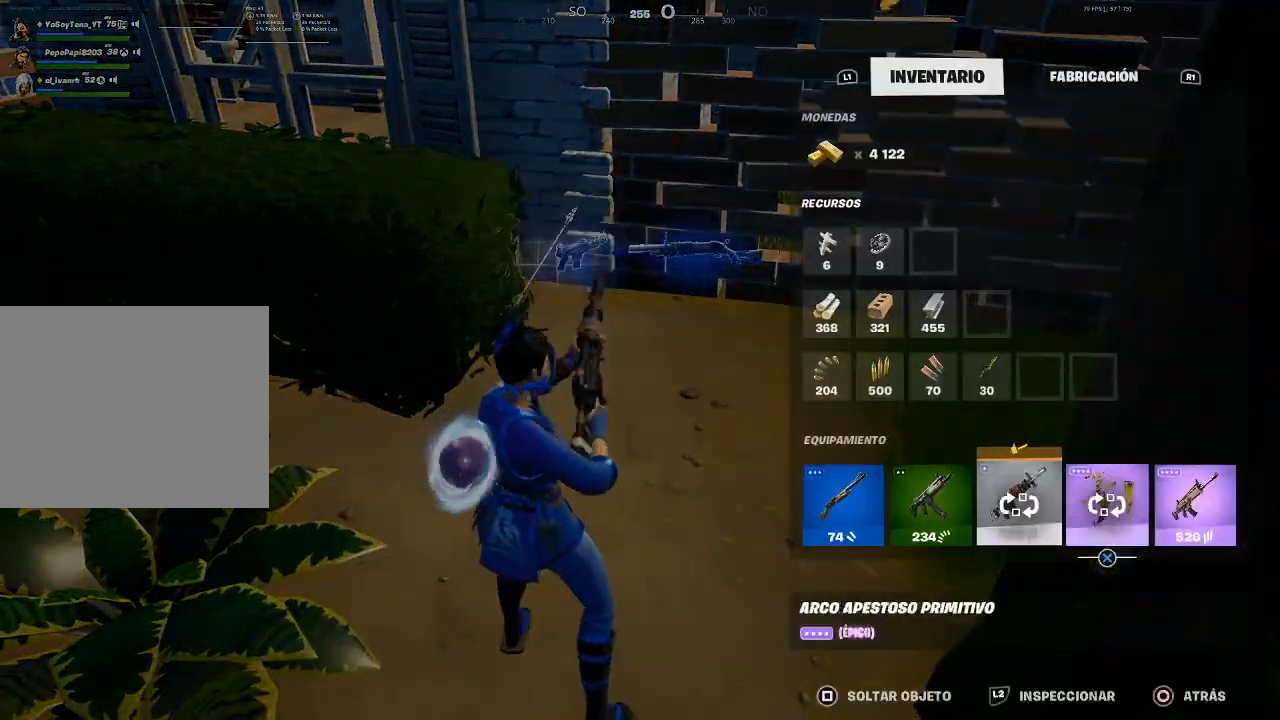
{"buttons": ["CIRCLE"], "events": [[33, "DPAD_RIGHT", "up"], [100, "CROSS", "down"], [233, "CROSS", "up"], [300, "SQUARE", "down"], [467, "SQUARE", "up"], [500, "CIRCLE", "down"]]}
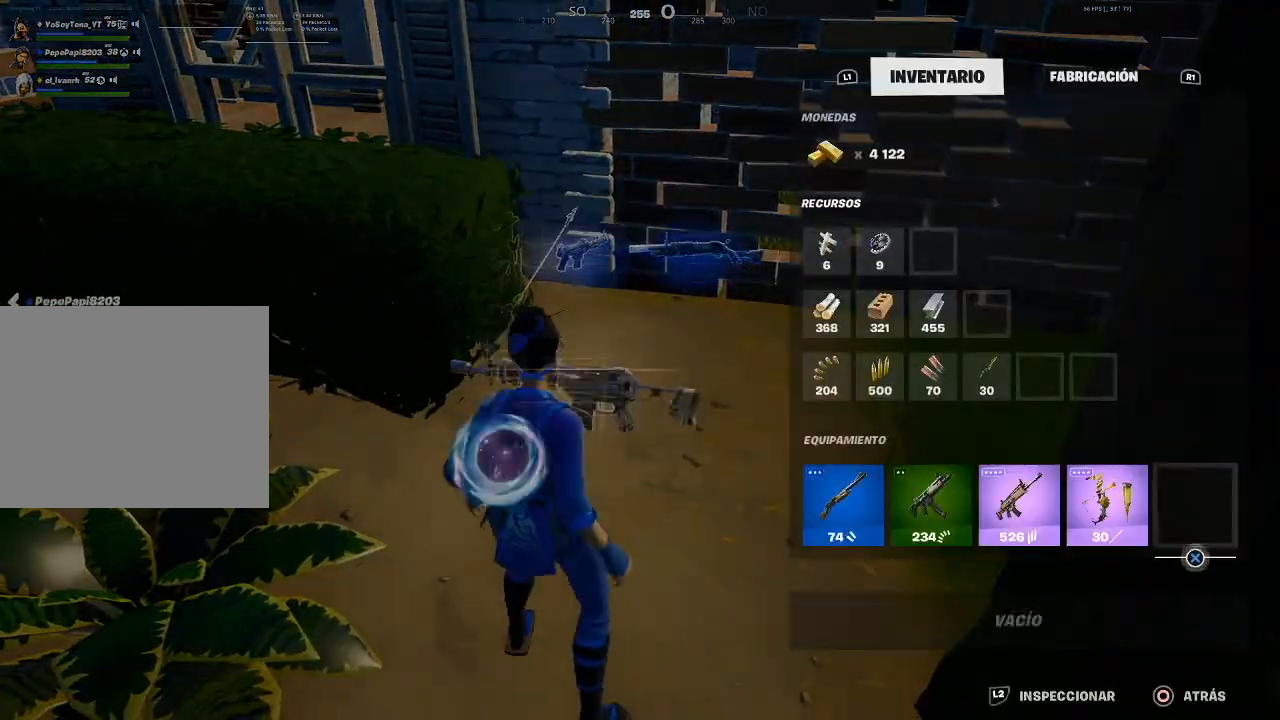
{"buttons": [], "events": [[67, "CIRCLE", "up"], [67, "R1", "down"], [167, "R1", "up"]]}
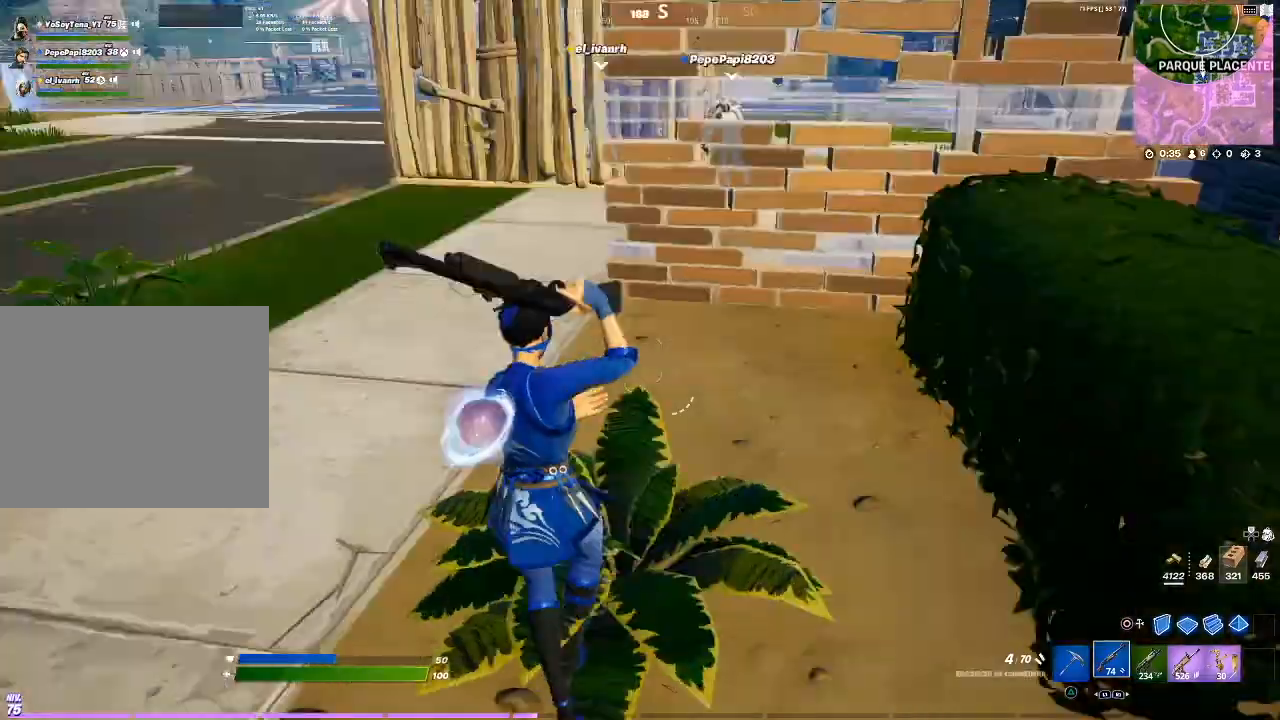
{"buttons": [], "events": [[367, "R1", "down"], [400, "R1", "up"]]}
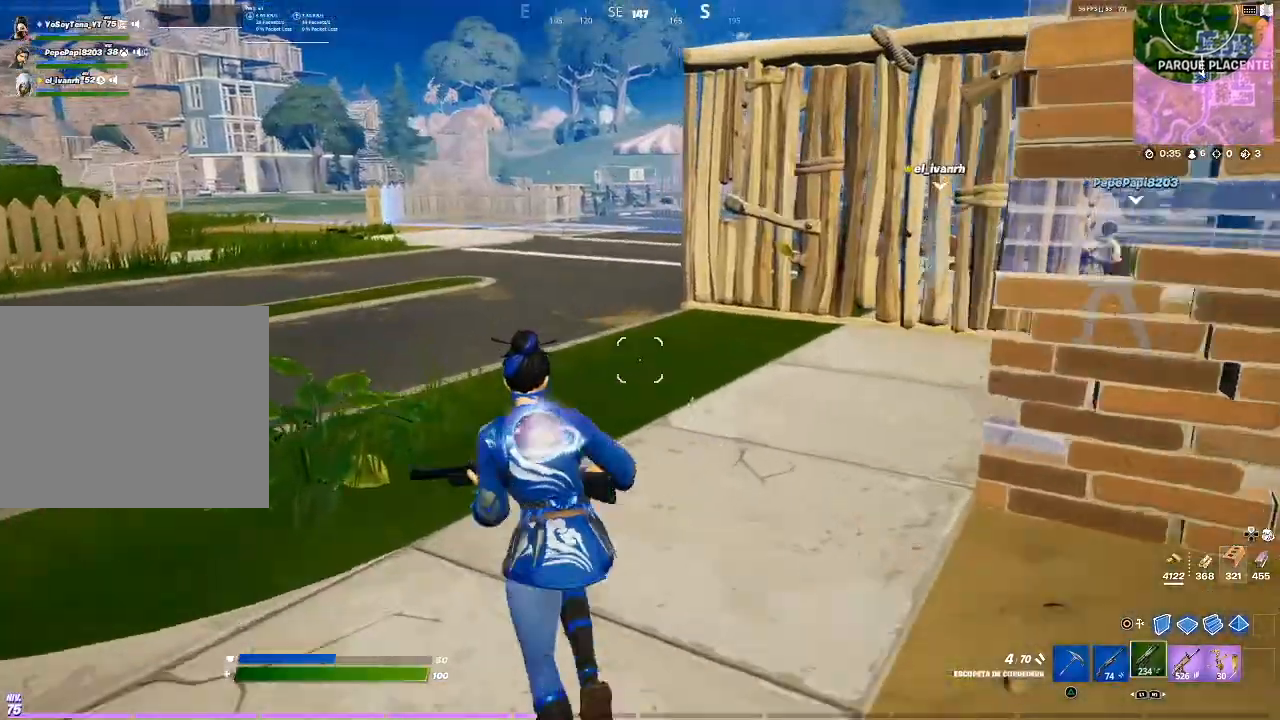
{"buttons": ["SQUARE"], "events": [[33, "R1", "down"], [134, "R1", "up"], [334, "SQUARE", "down"], [434, "SQUARE", "up"], [501, "SQUARE", "down"]]}
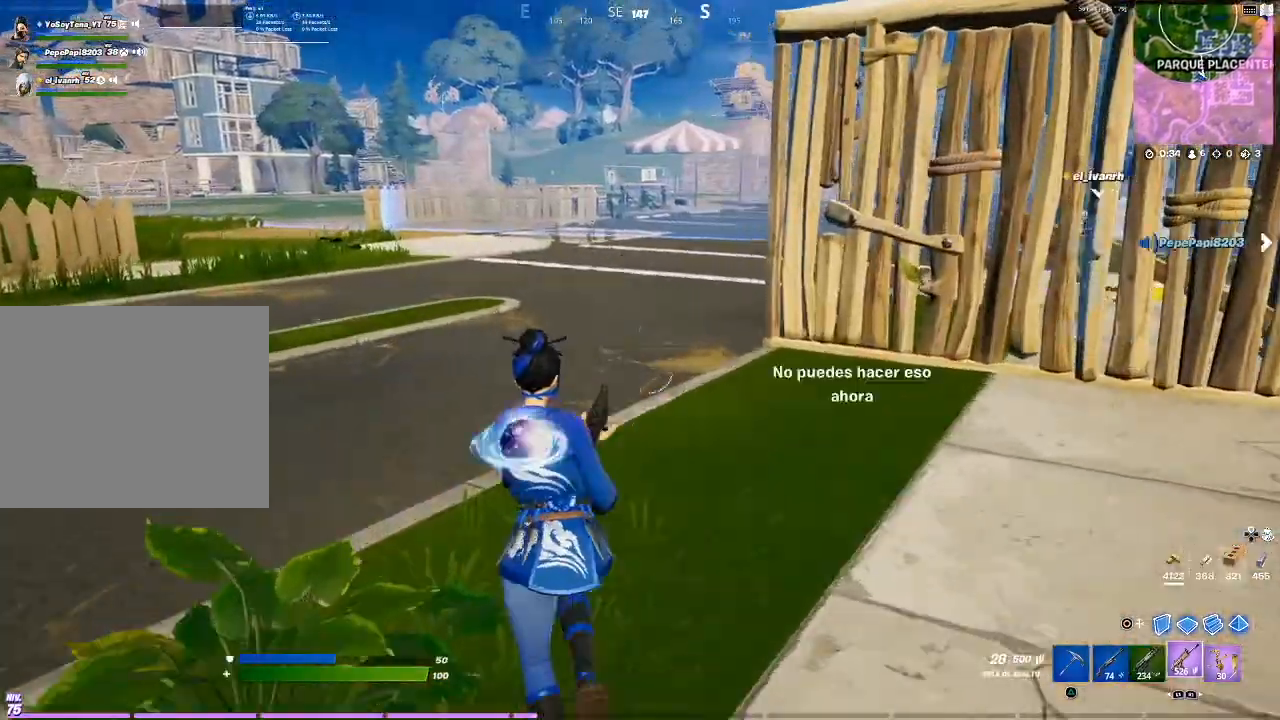
{"buttons": [], "events": [[66, "SQUARE", "up"], [100, "SQUARE", "down"], [166, "SQUARE", "up"], [200, "SQUARE", "down"], [233, "SQUARE", "up"]]}
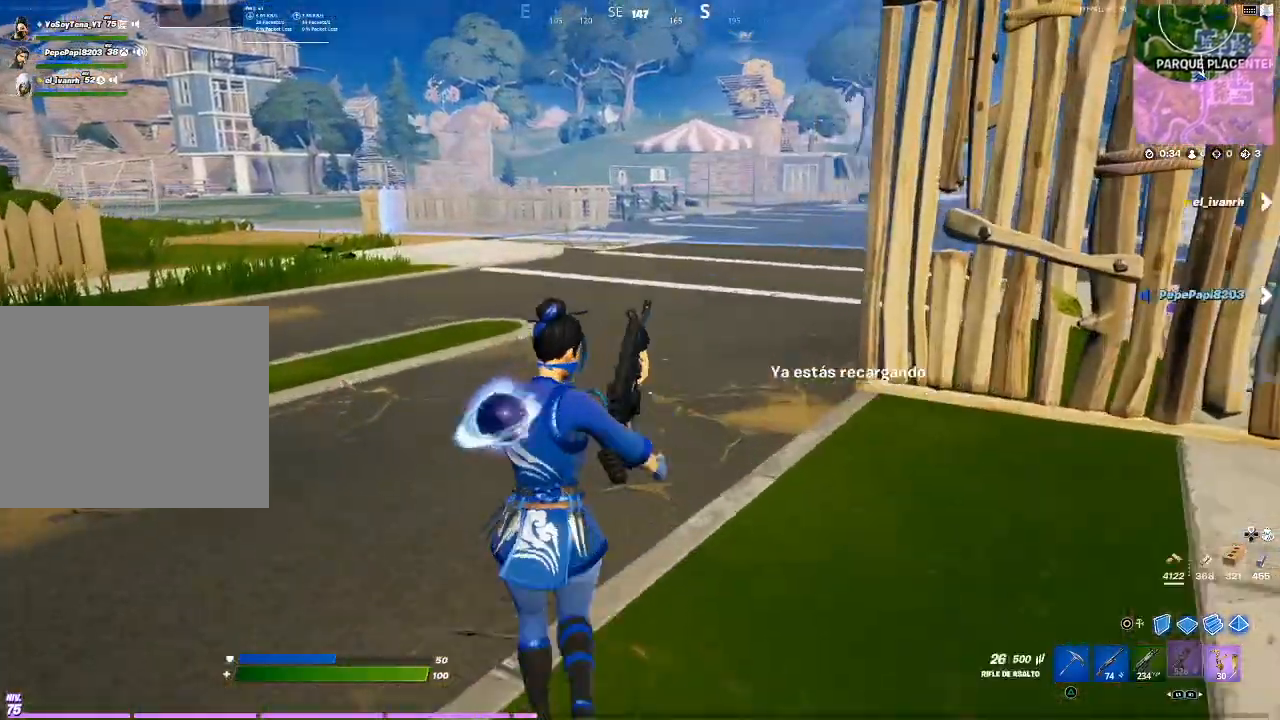
{"buttons": [], "events": [[300, "CROSS", "down"], [434, "CROSS", "up"]]}
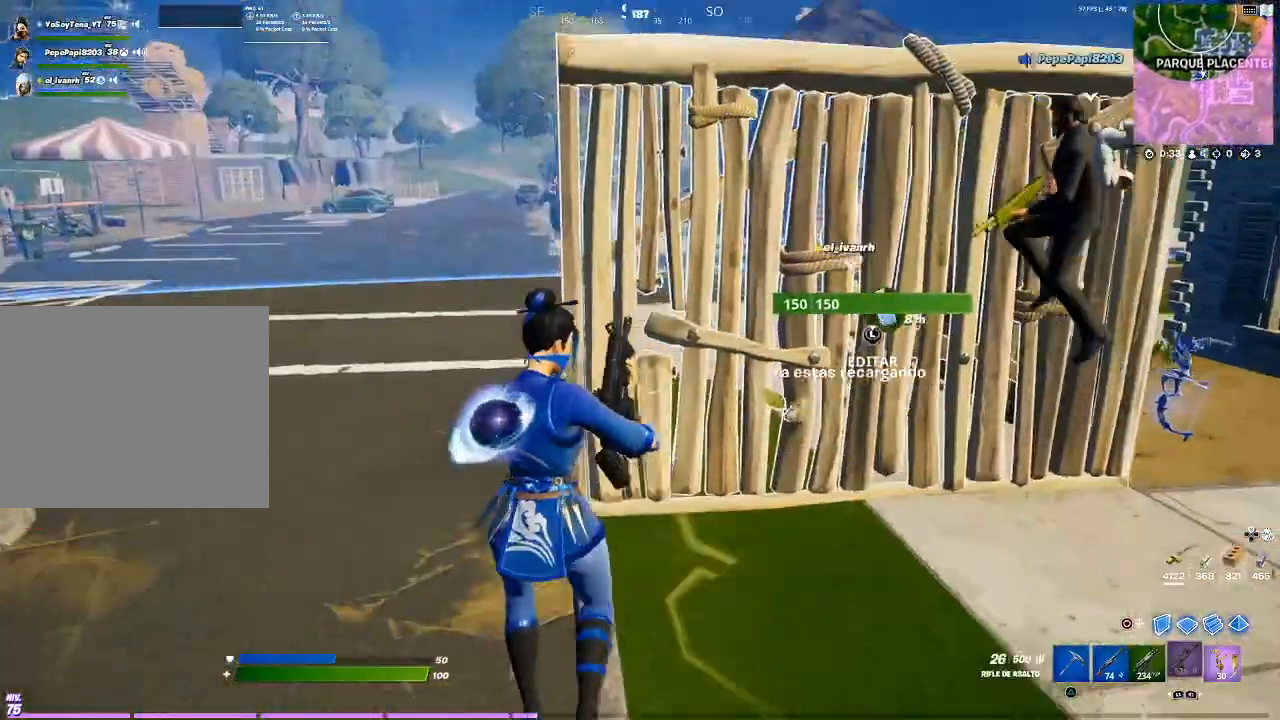
{"buttons": [], "events": []}
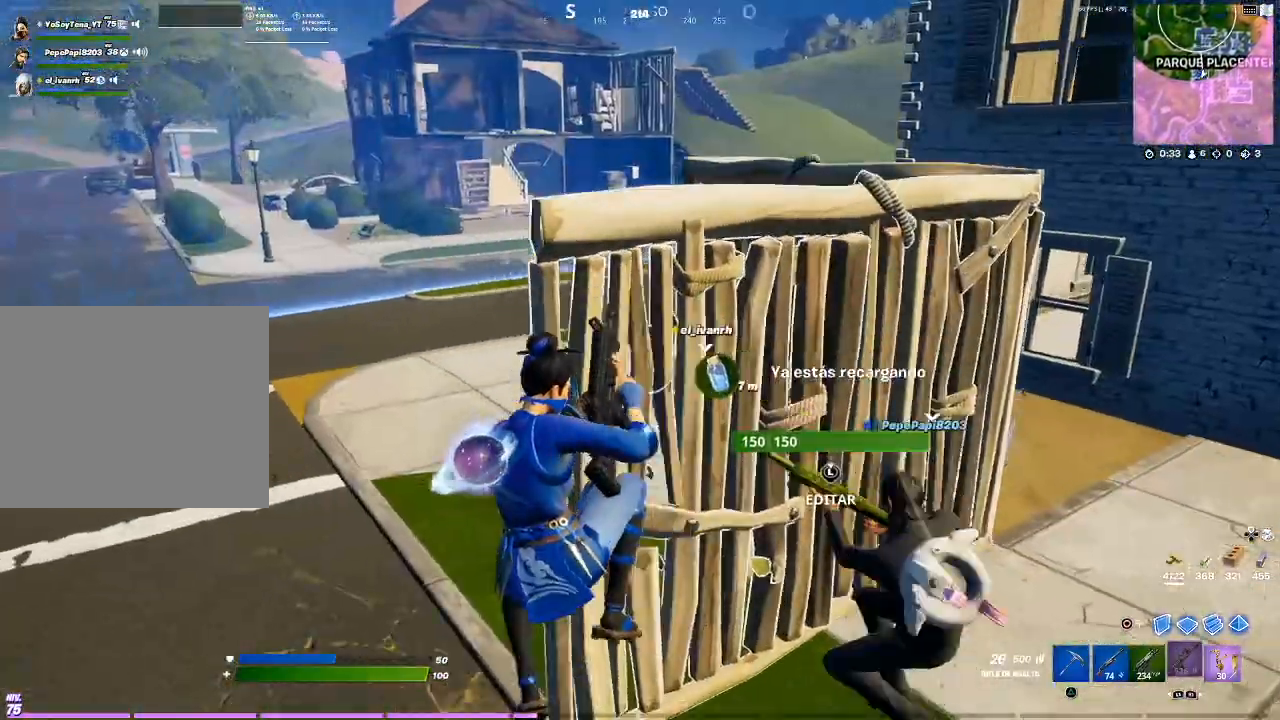
{"buttons": [], "events": []}
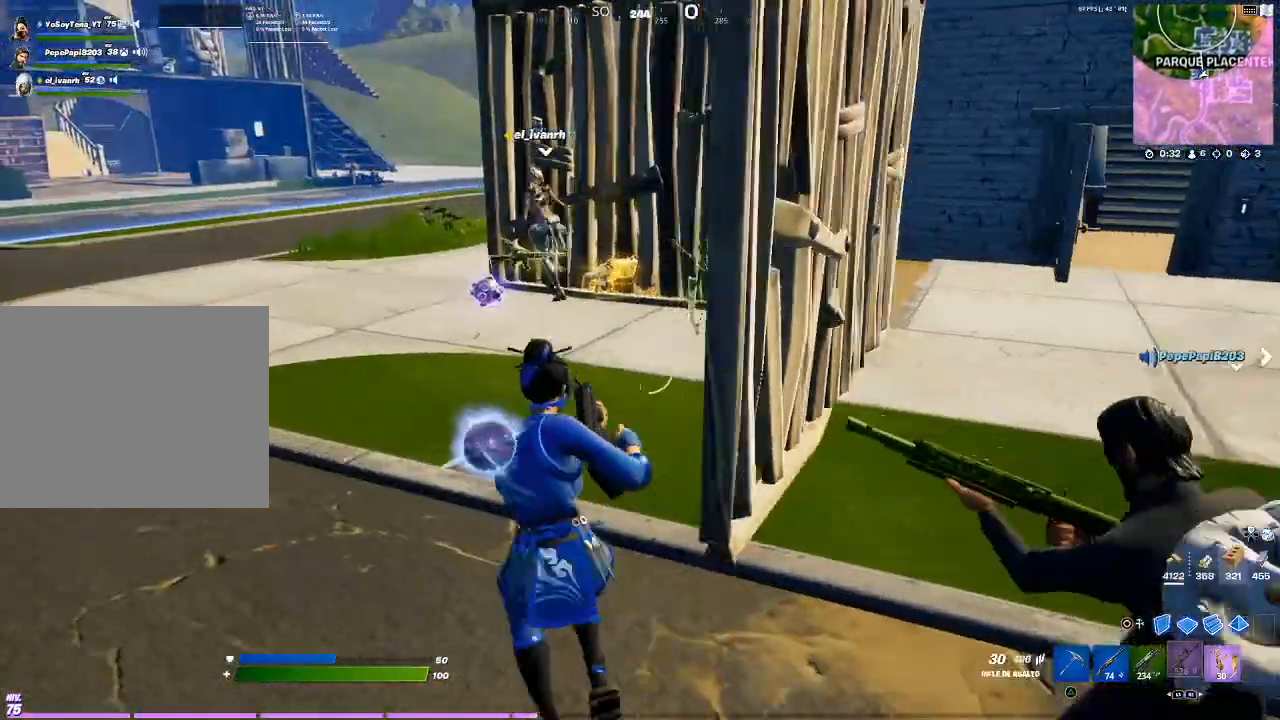
{"buttons": [], "events": []}
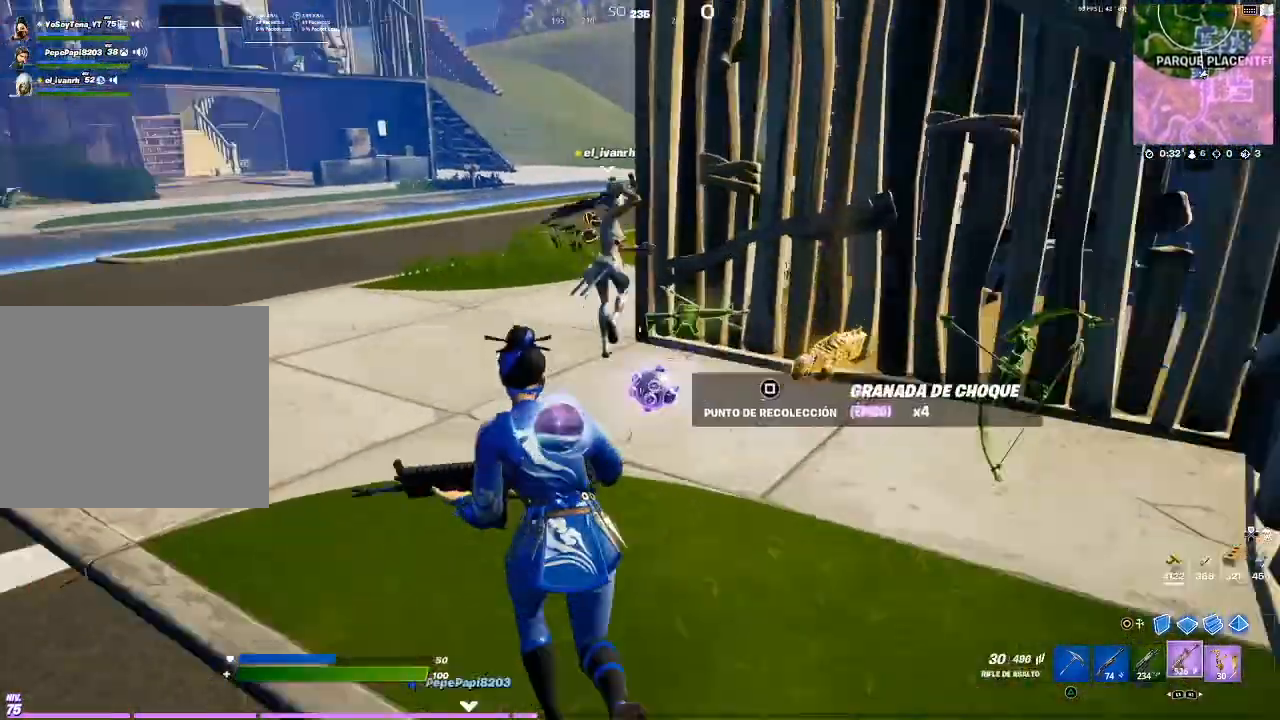
{"buttons": [], "events": [[200, "L1", "down"], [300, "L1", "up"], [334, "L1", "down"], [400, "L1", "up"]]}
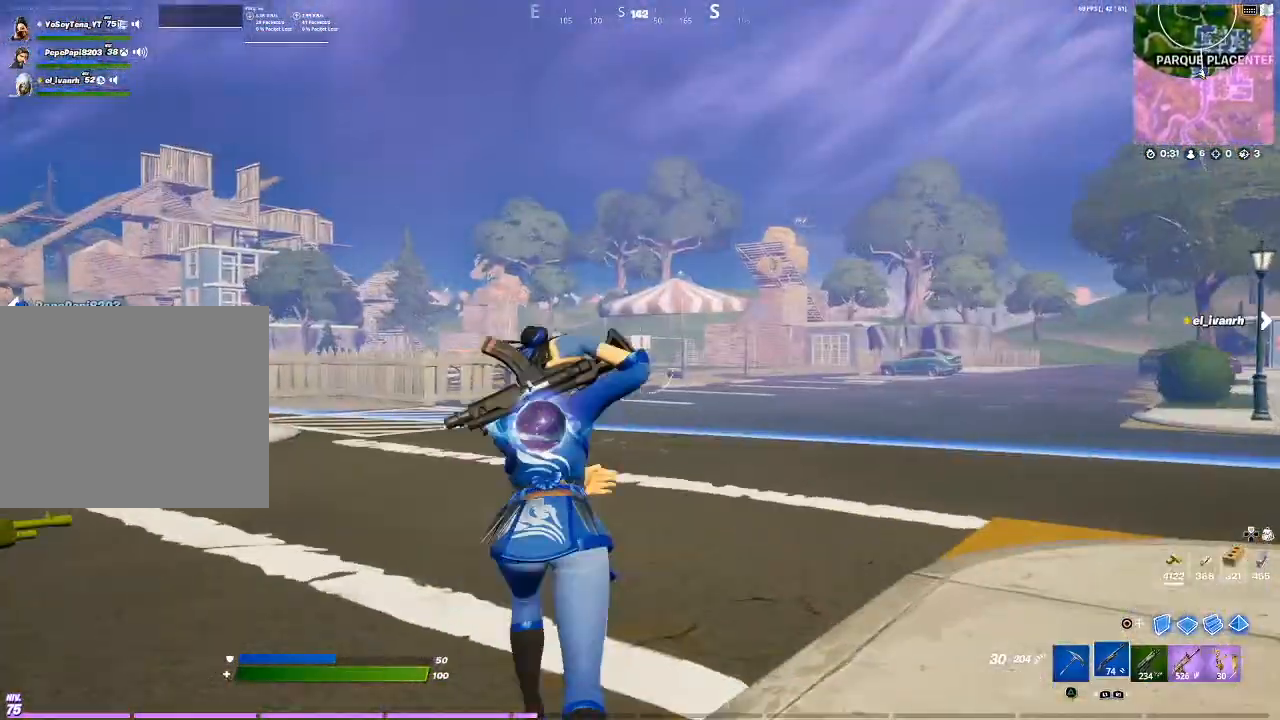
{"buttons": [], "events": []}
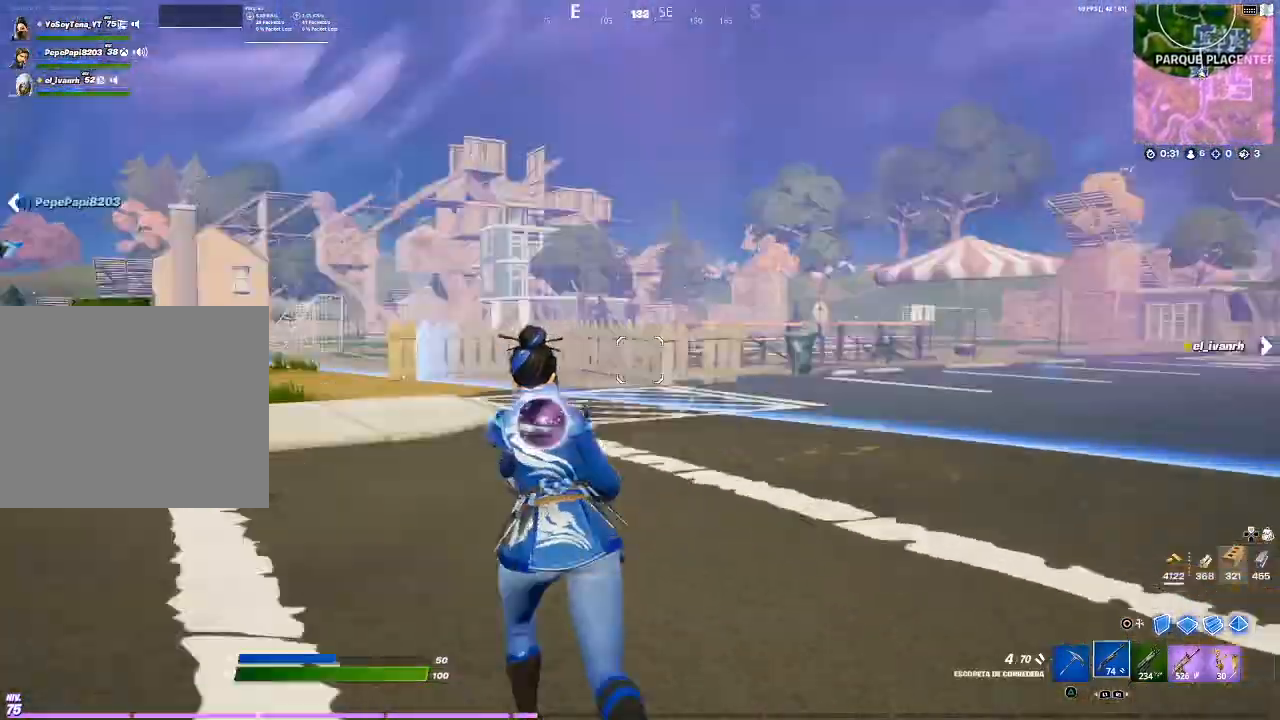
{"buttons": [], "events": []}
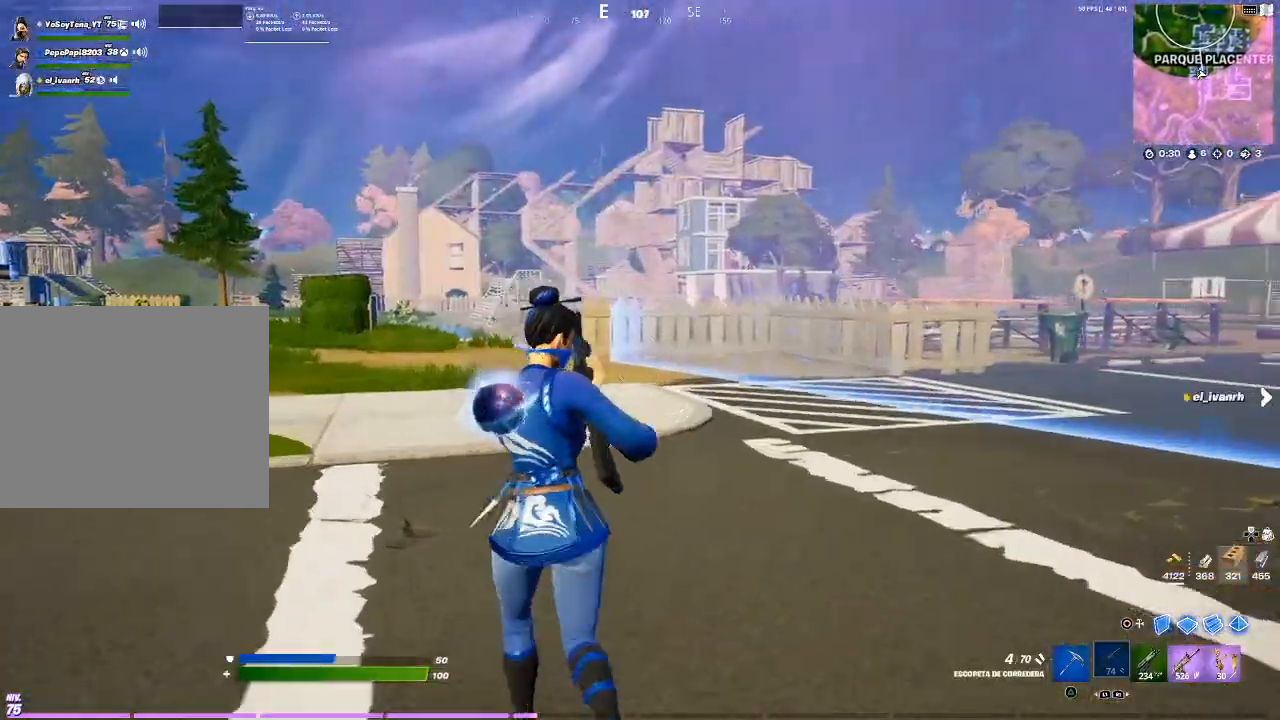
{"buttons": ["SQUARE"], "events": [[133, "R1", "down"], [166, "R1", "up"], [367, "L1", "down"], [433, "L1", "up"], [467, "SQUARE", "down"]]}
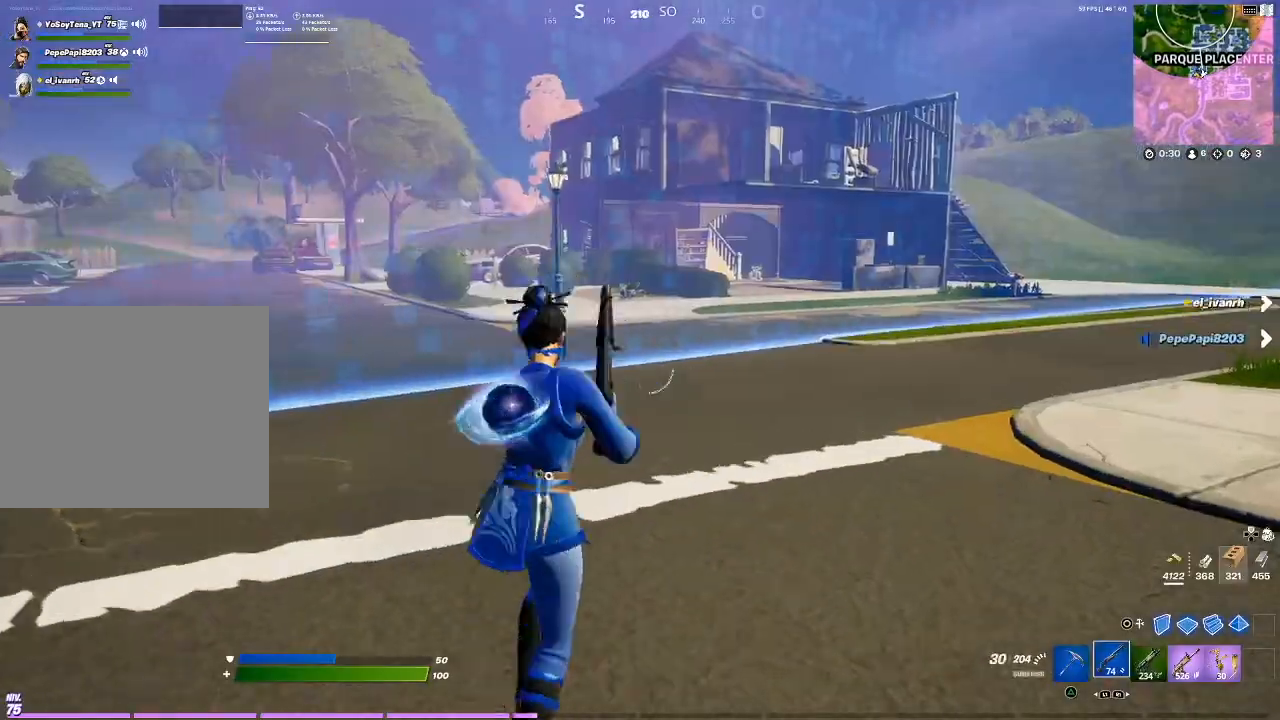
{"buttons": [], "events": [[33, "SQUARE", "up"], [133, "SQUARE", "down"], [200, "SQUARE", "up"], [334, "SQUARE", "down"], [367, "SQUARE", "up"], [400, "SQUARE", "down"], [501, "SQUARE", "up"]]}
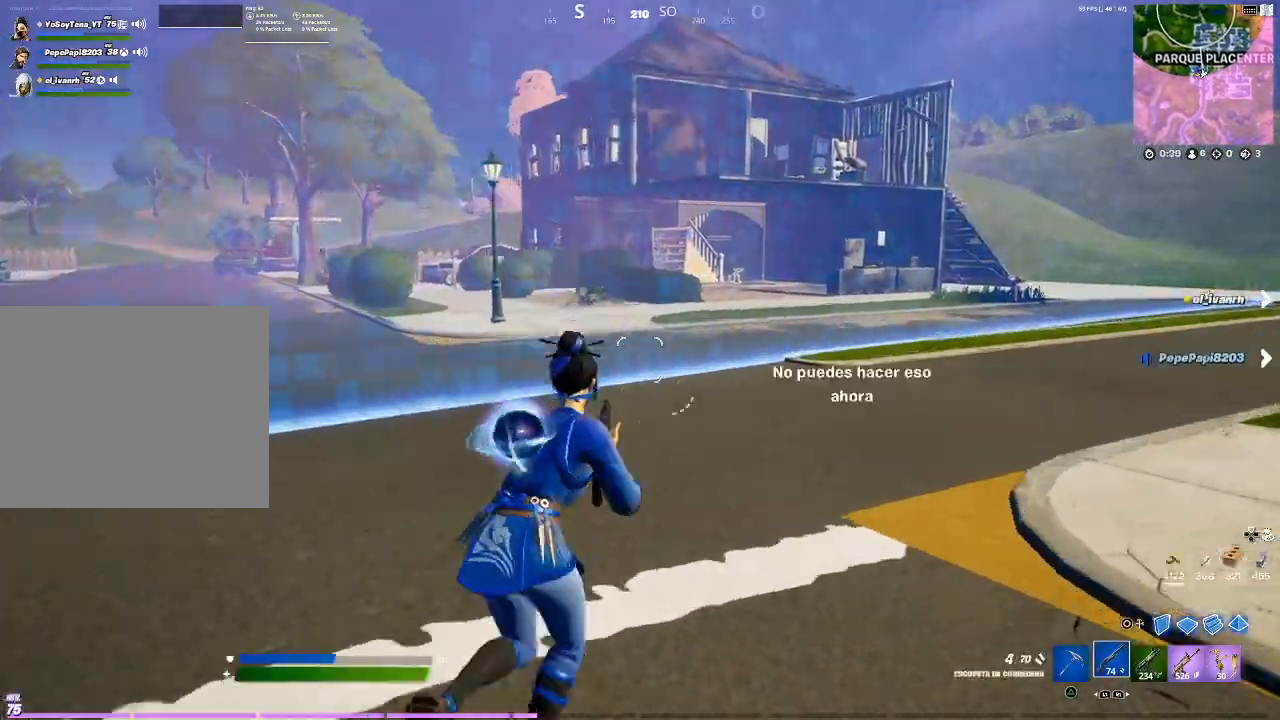
{"buttons": [], "events": []}
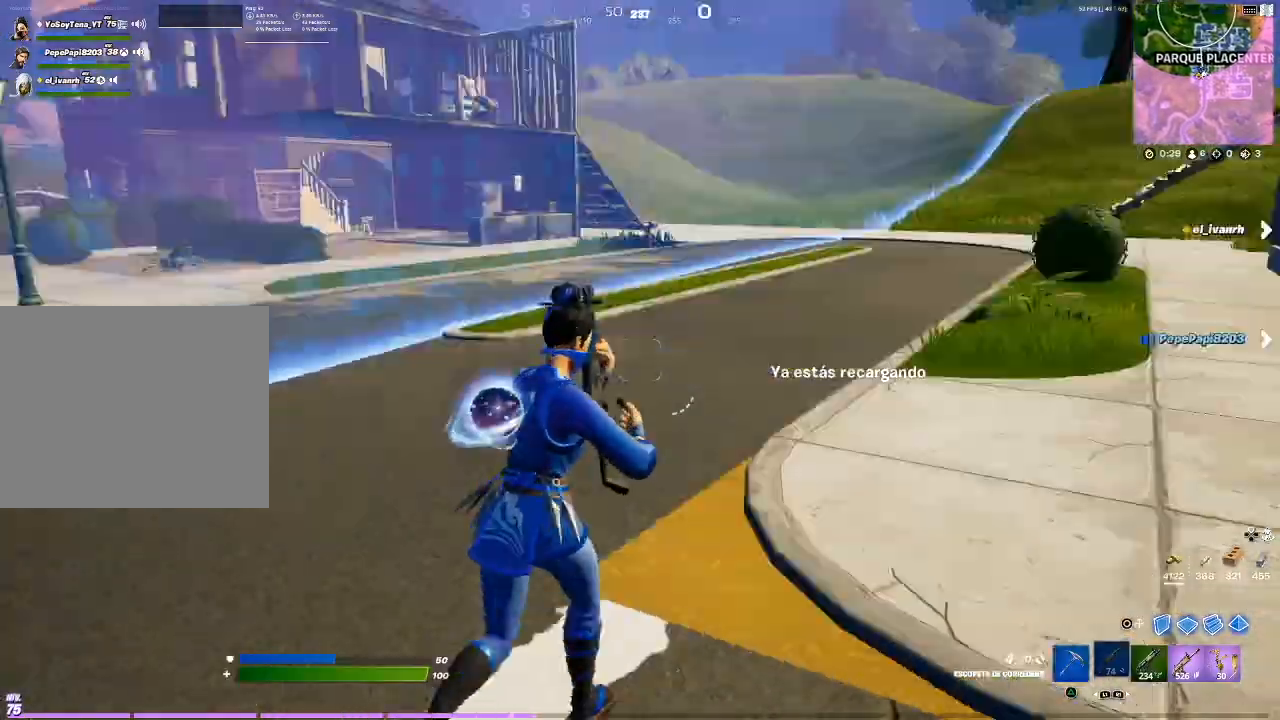
{"buttons": [], "events": []}
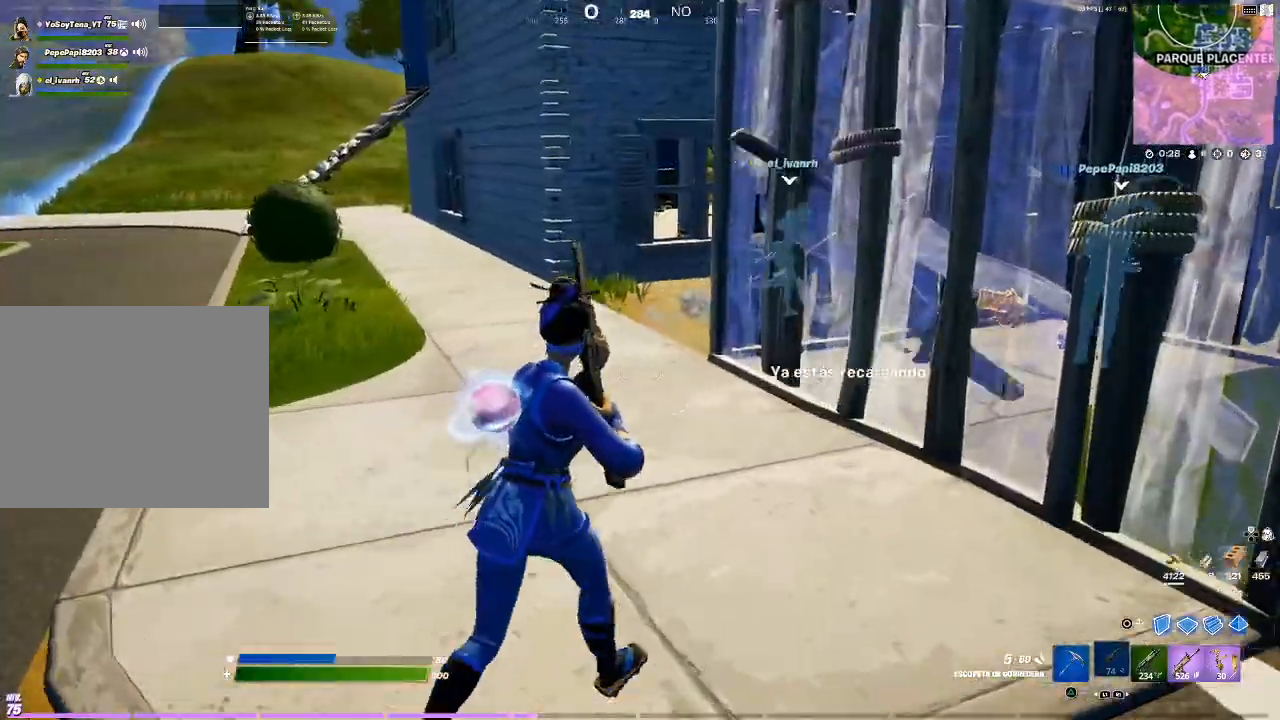
{"buttons": [], "events": []}
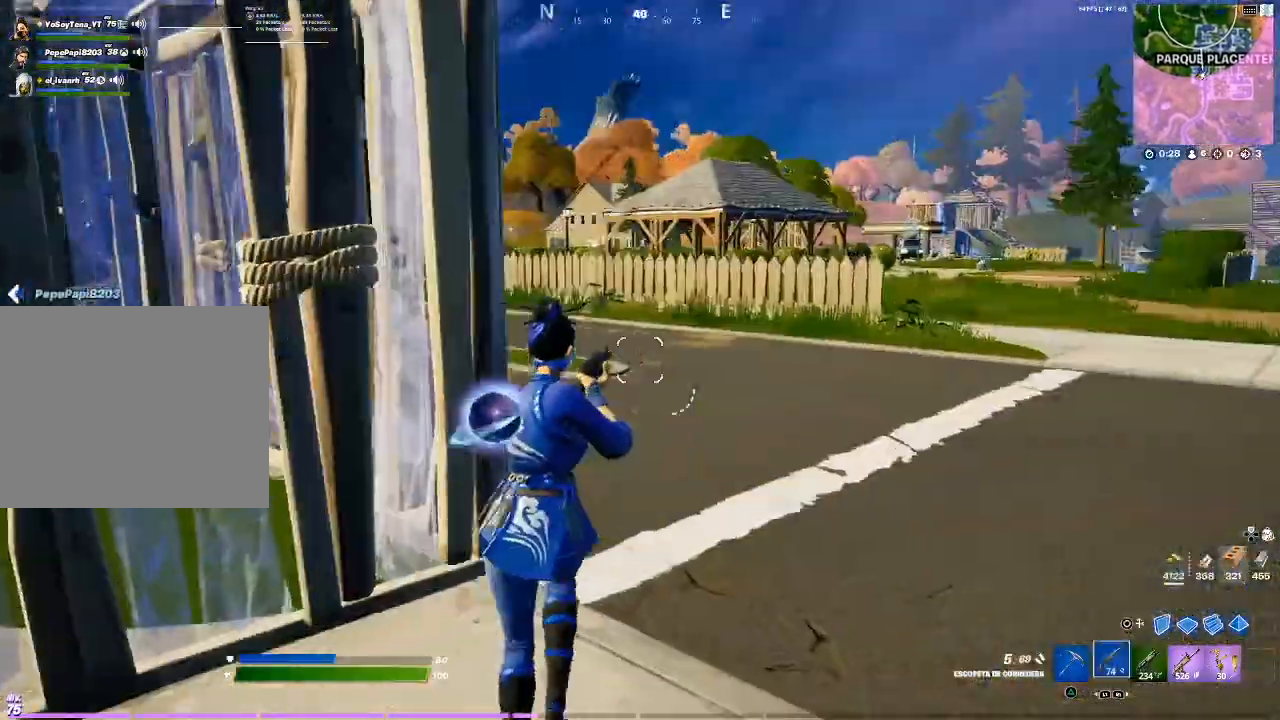
{"buttons": ["R1"], "events": [[501, "R1", "down"]]}
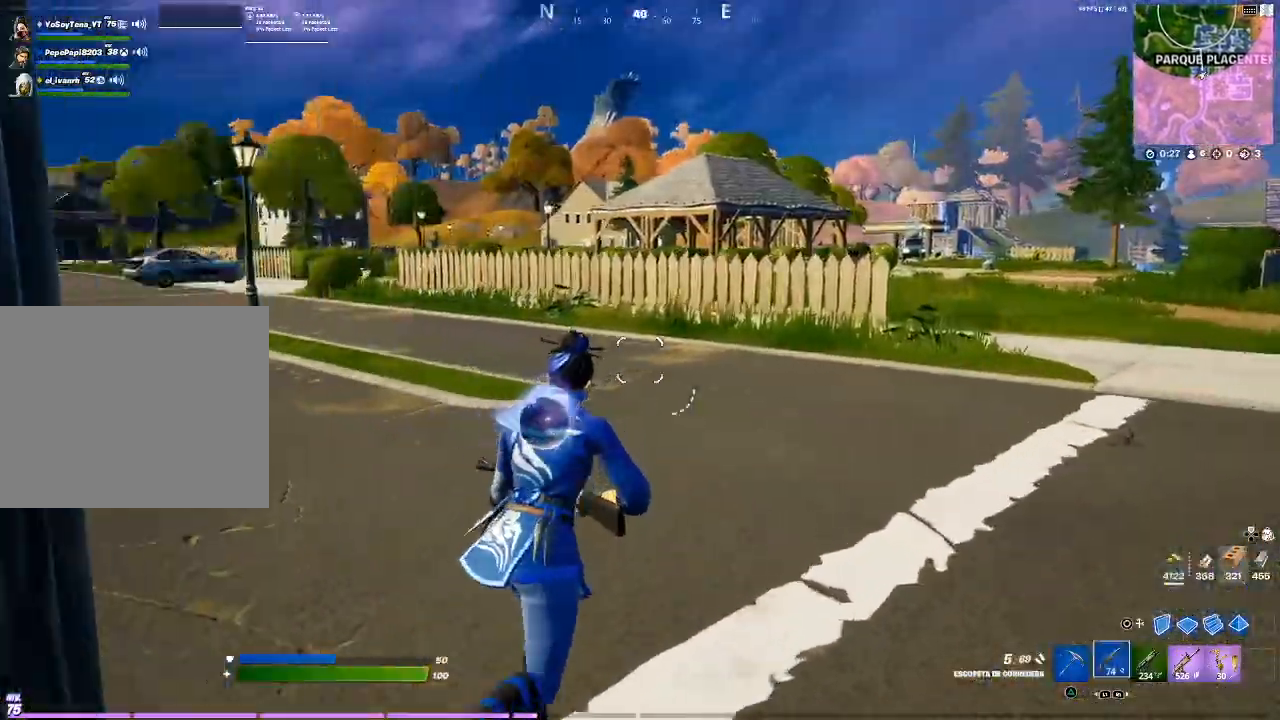
{"buttons": ["SQUARE"], "events": [[133, "R1", "up"], [500, "SQUARE", "down"]]}
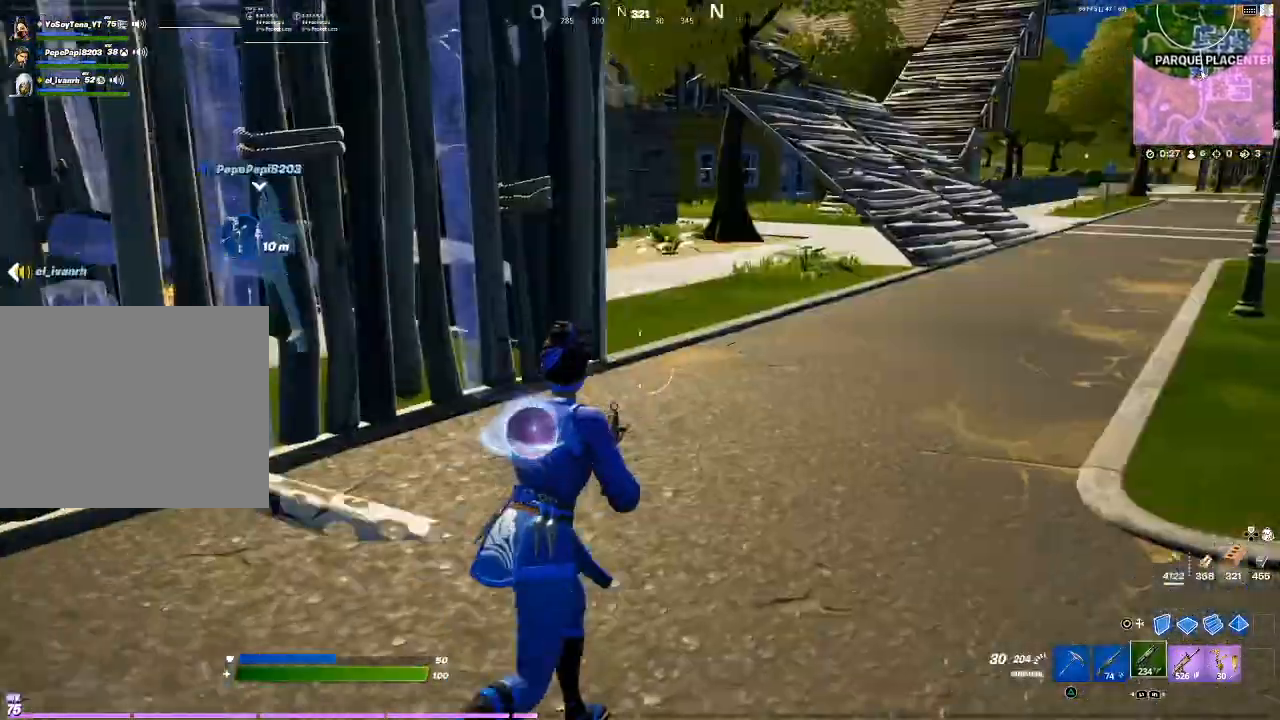
{"buttons": [], "events": [[67, "SQUARE", "up"], [334, "R1", "down"], [501, "R1", "up"]]}